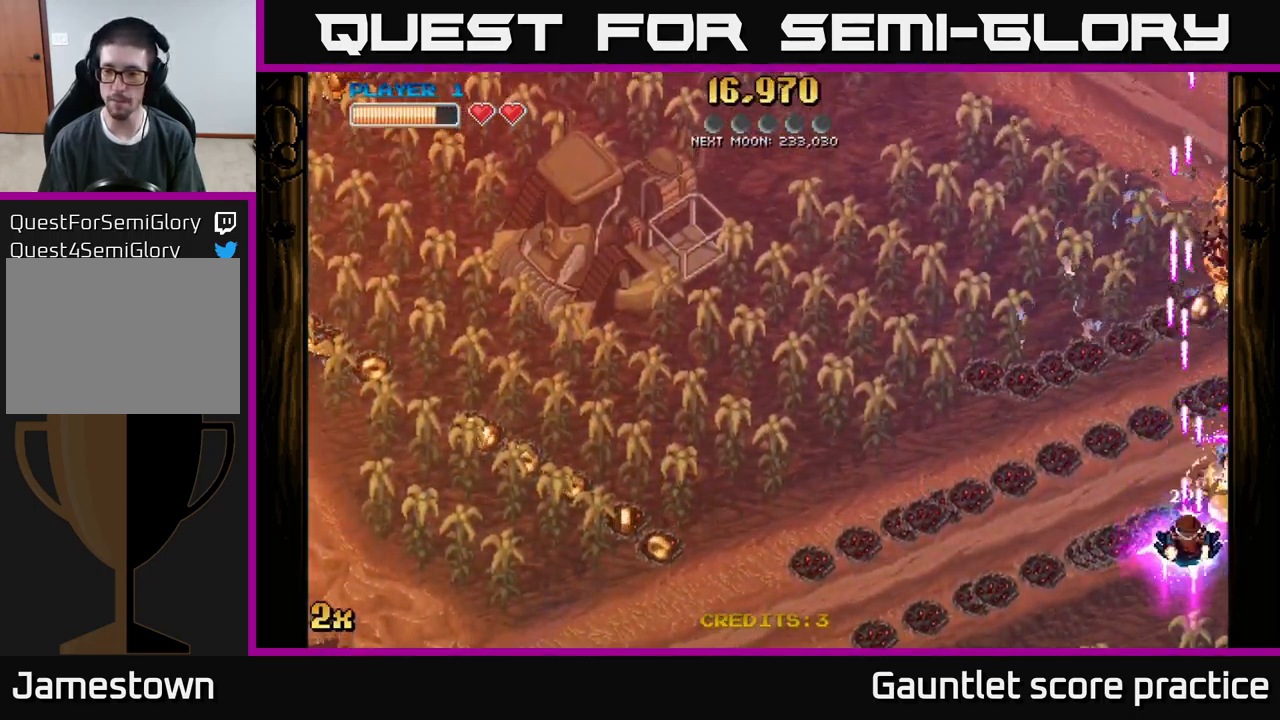
Gameplay with a controller (Xbox layout); each line is a JSON object with the inputs held at the frame after it. "events" lists button and stick changes between this image and that frame as [ms after this image, input, new state], when the widget could be followed in between. Not read: right_stick.
{"buttons": ["A"], "left_stick": "up-right", "events": [[17, "left_stick", "down-right"], [334, "left_stick", "up-right"]]}
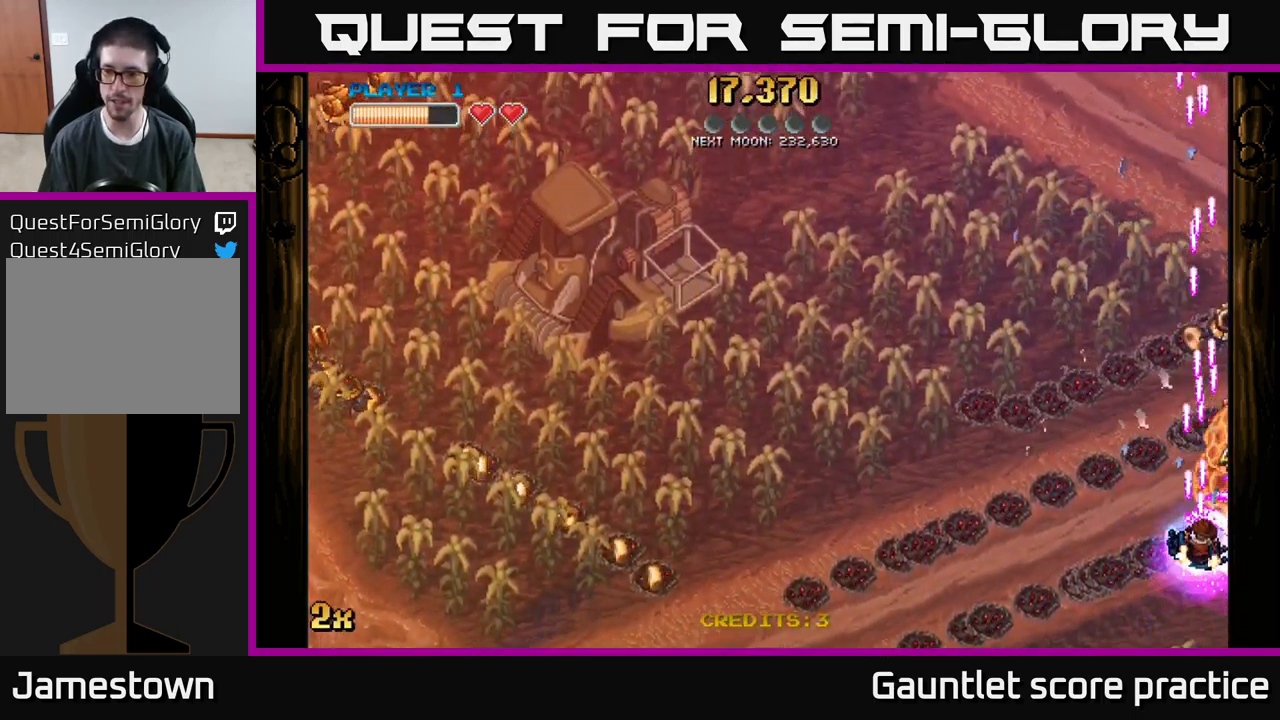
{"buttons": ["A"], "left_stick": "down", "events": [[467, "left_stick", "down"]]}
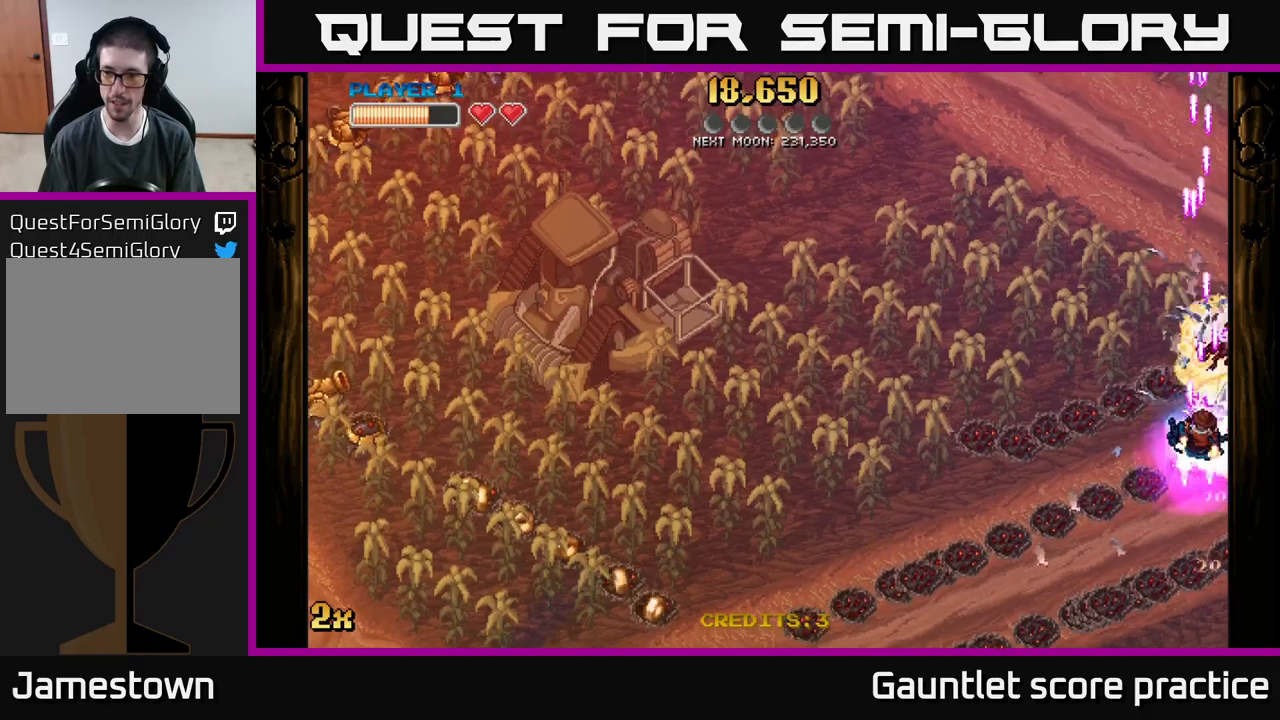
{"buttons": ["A"], "left_stick": "down", "events": []}
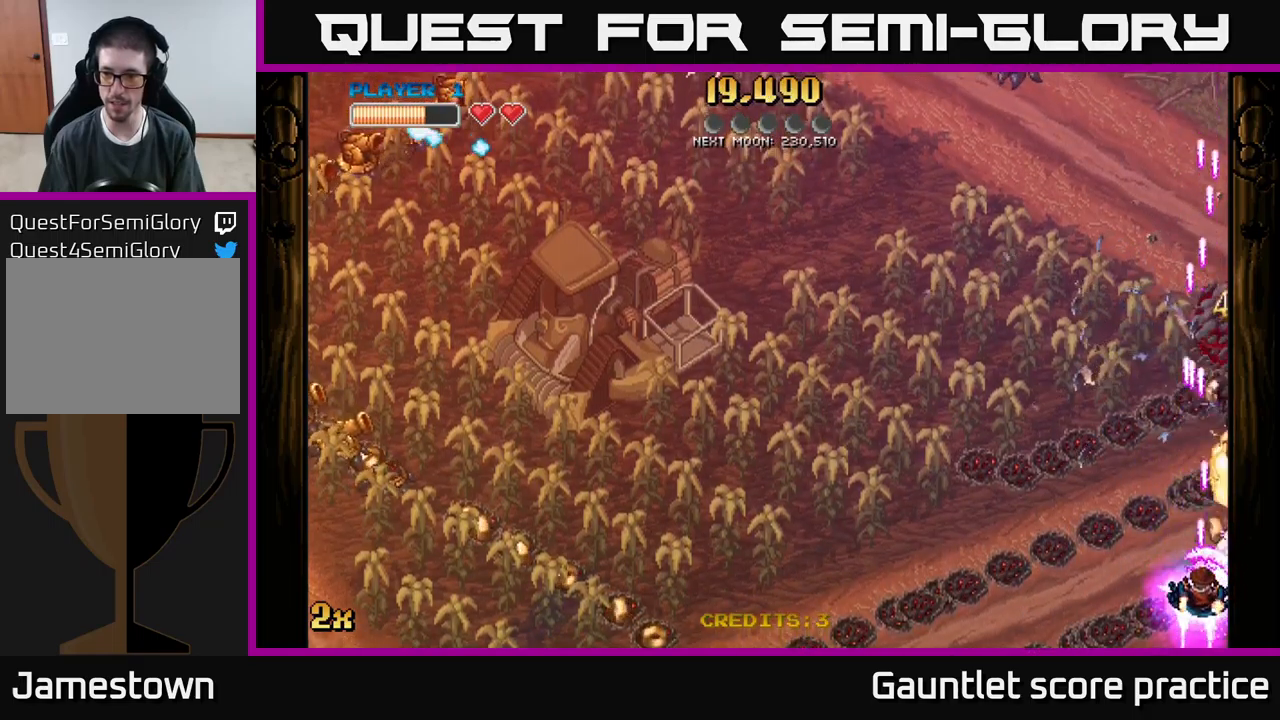
{"buttons": ["A"], "left_stick": "left", "events": [[133, "left_stick", "up-left"], [200, "X", "down"], [250, "left_stick", "left"], [367, "X", "up"]]}
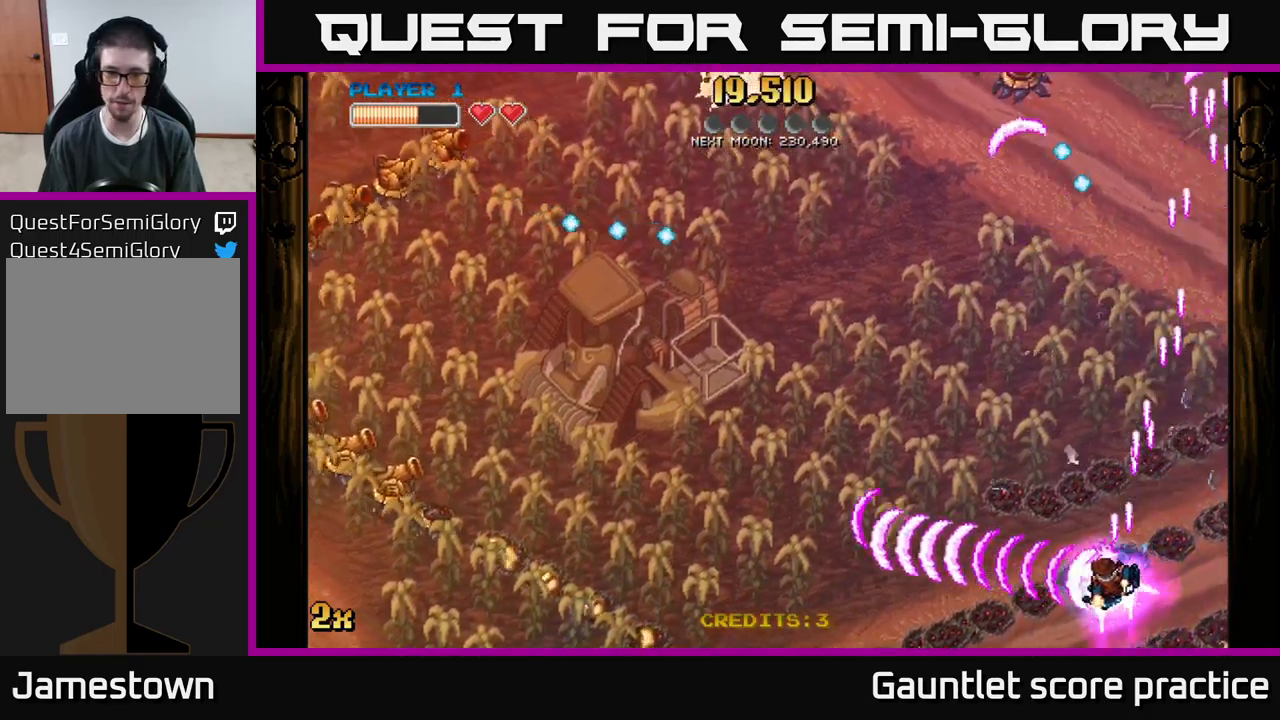
{"buttons": ["A"], "left_stick": "left", "events": []}
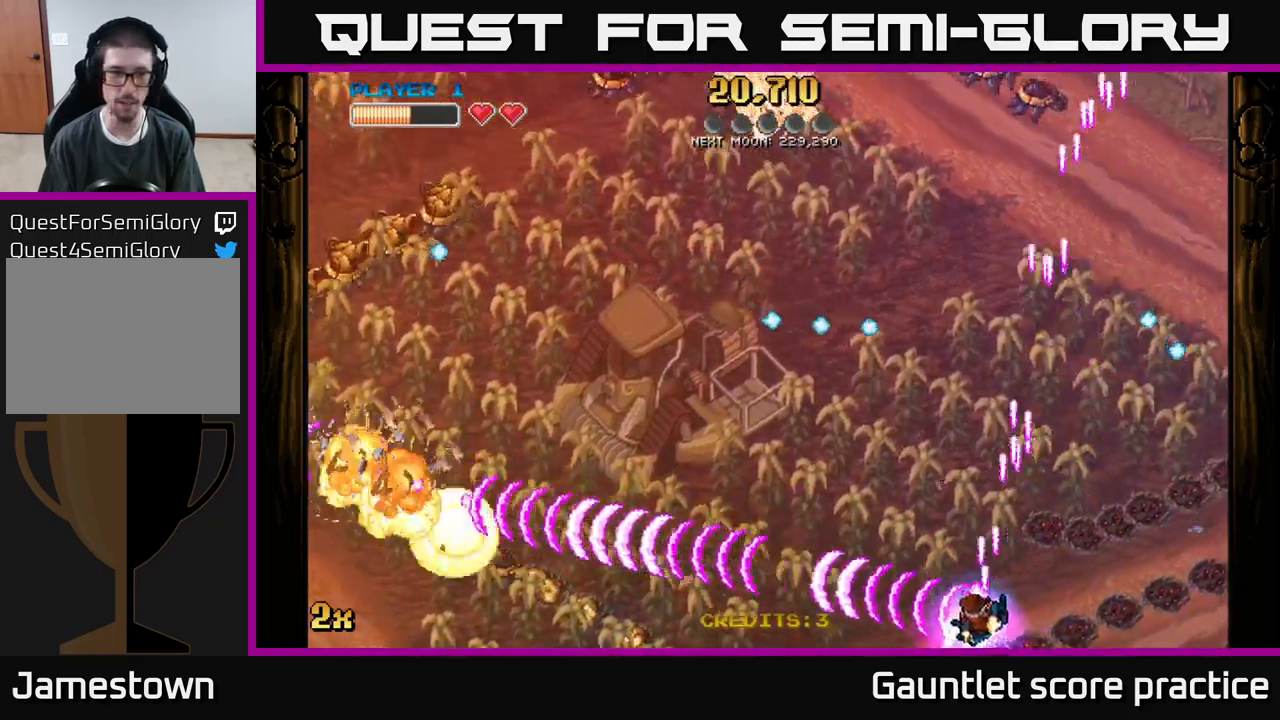
{"buttons": ["A", "X"], "left_stick": "left", "events": [[200, "X", "down"], [300, "X", "up"], [383, "X", "down"]]}
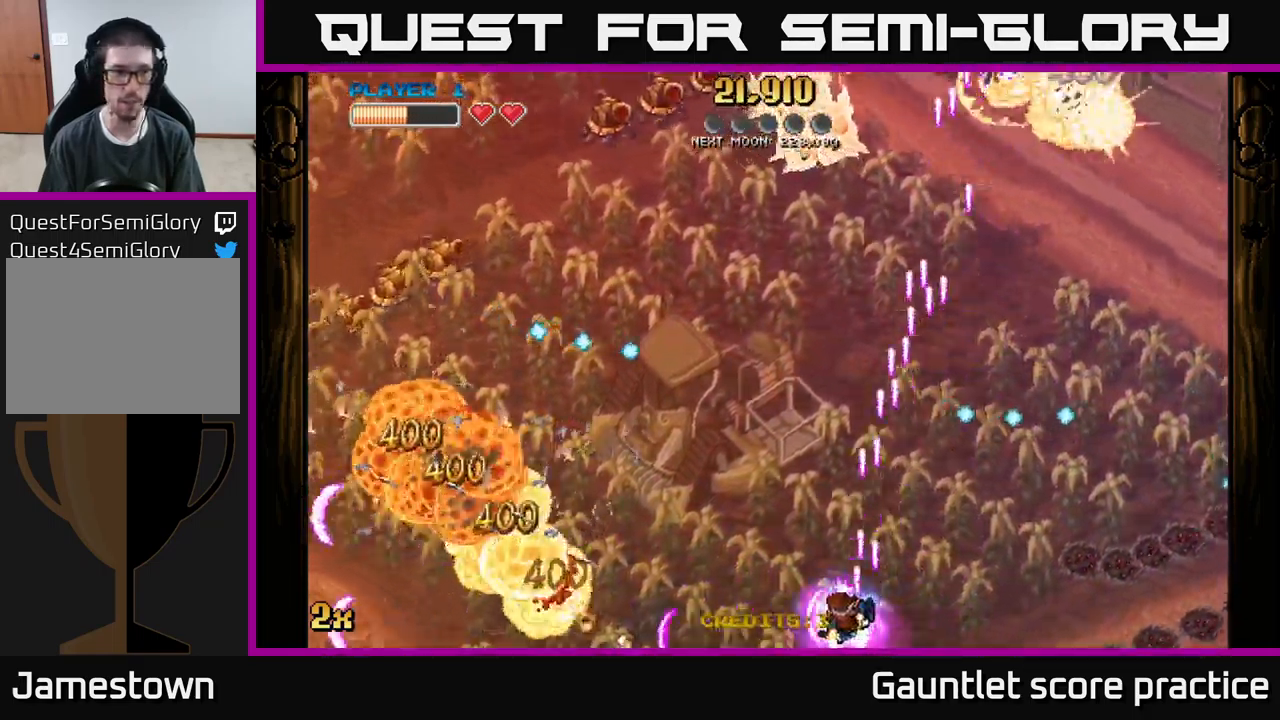
{"buttons": ["A"], "left_stick": "left", "events": [[100, "X", "up"], [267, "X", "down"], [417, "X", "up"]]}
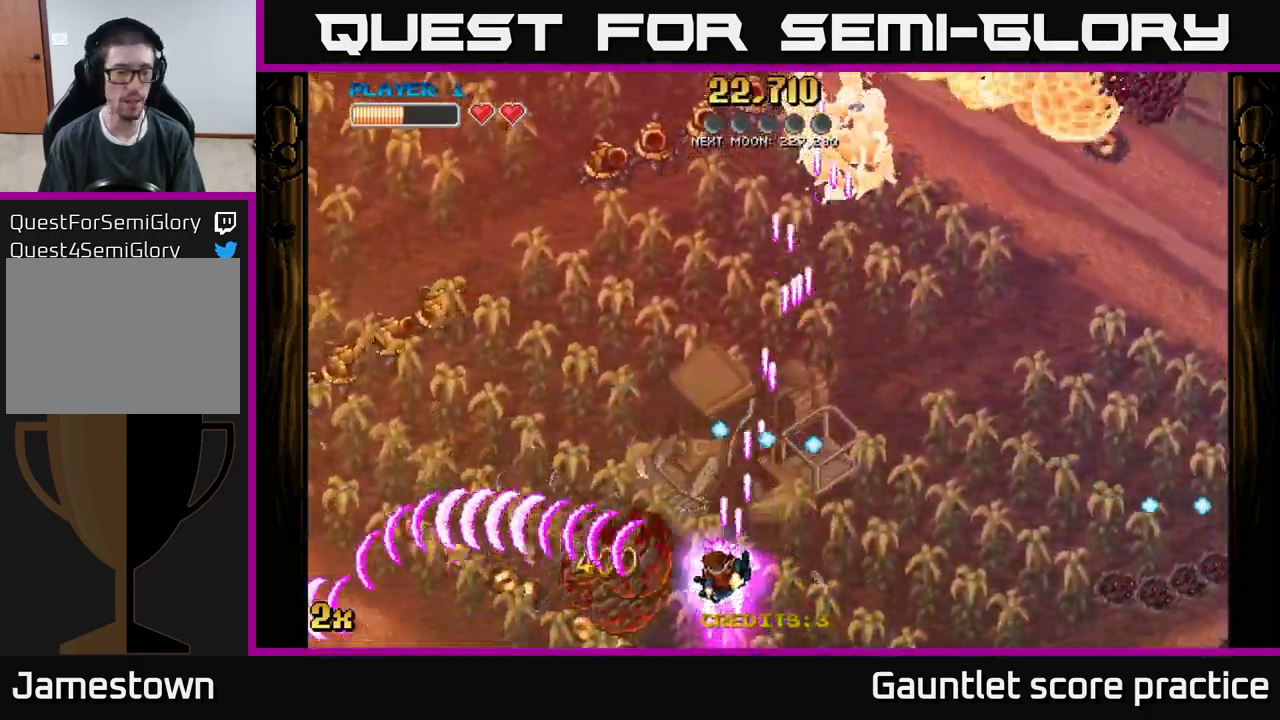
{"buttons": ["A"], "left_stick": "left", "events": [[167, "left_stick", "down-left"], [417, "left_stick", "left"]]}
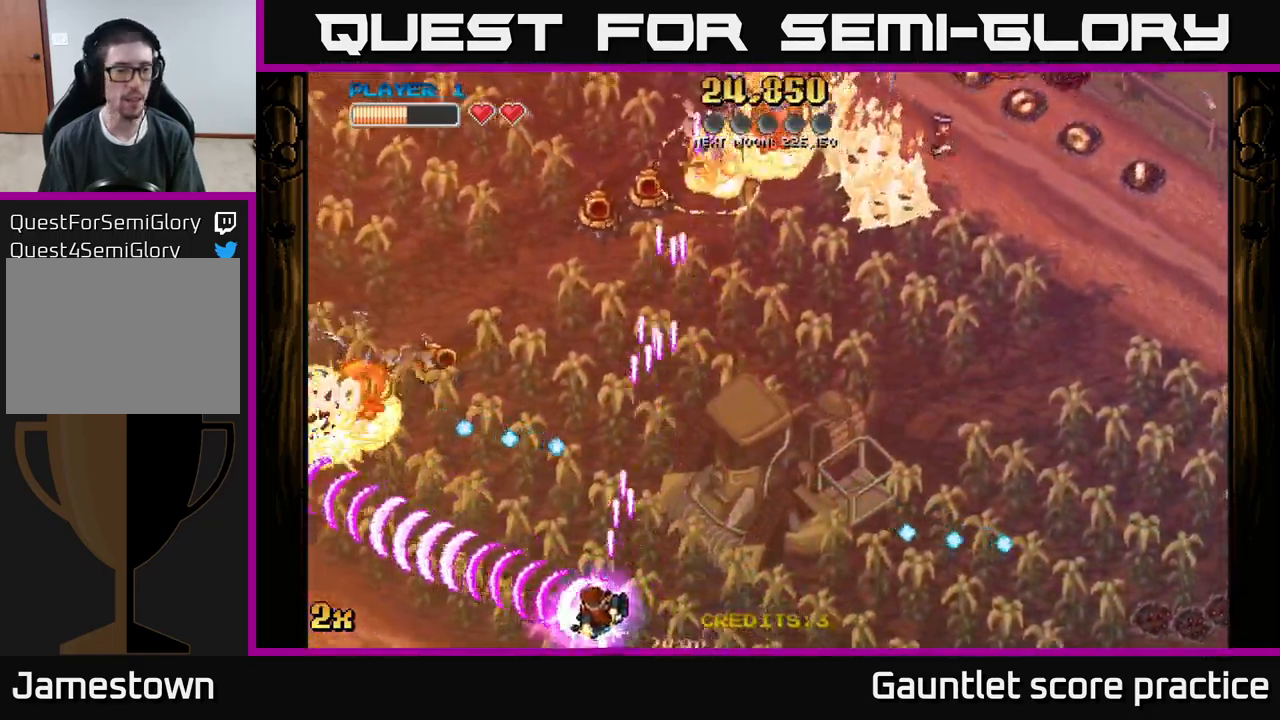
{"buttons": ["A"], "left_stick": "left", "events": [[67, "left_stick", "up-left"], [233, "X", "down"], [383, "X", "up"], [500, "left_stick", "left"]]}
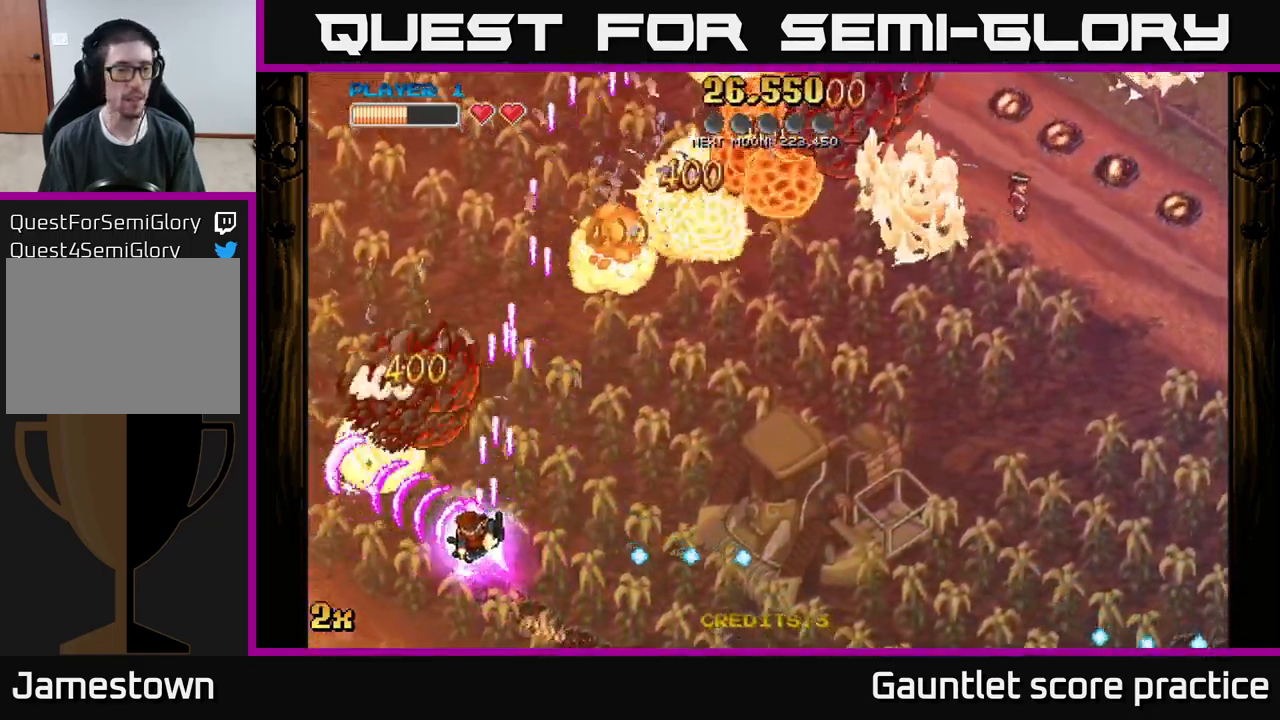
{"buttons": ["A", "X"], "left_stick": "up-right", "events": [[450, "X", "down"], [450, "left_stick", "up-right"]]}
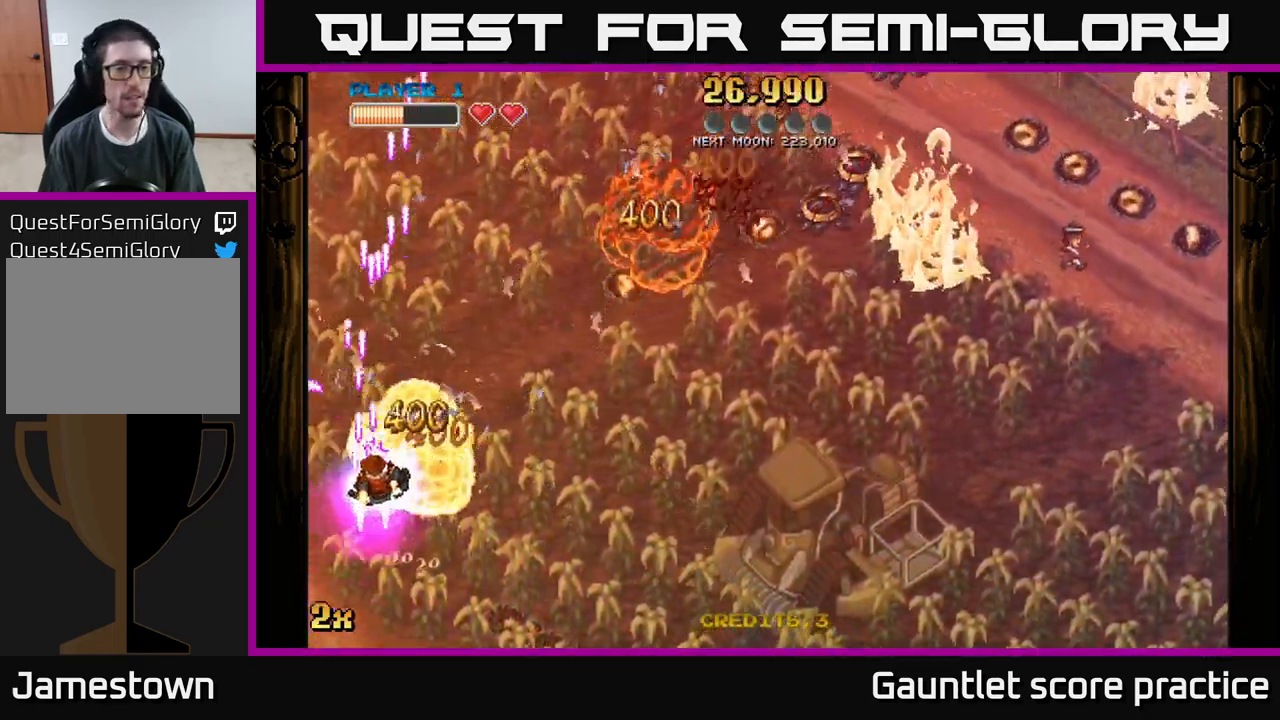
{"buttons": ["A"], "left_stick": "right", "events": [[117, "X", "up"], [367, "left_stick", "right"]]}
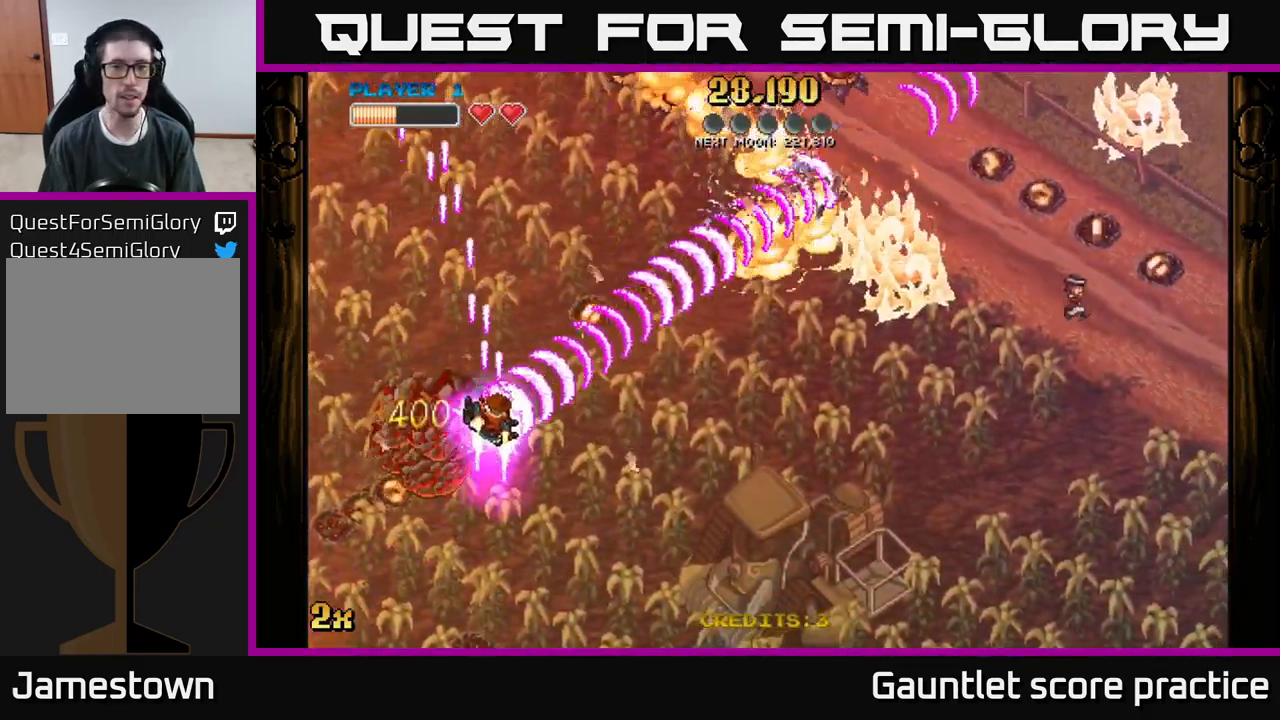
{"buttons": ["A"], "left_stick": "right", "events": []}
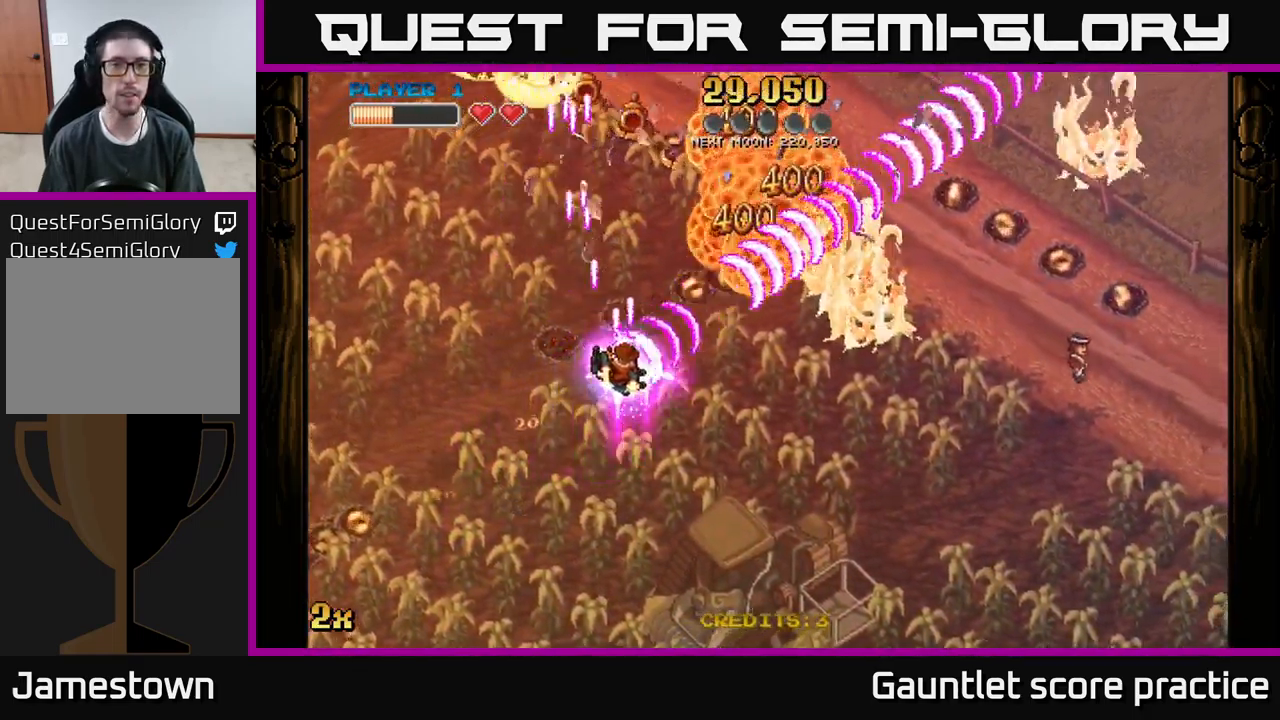
{"buttons": ["A"], "left_stick": "up-right", "events": [[83, "left_stick", "up-right"]]}
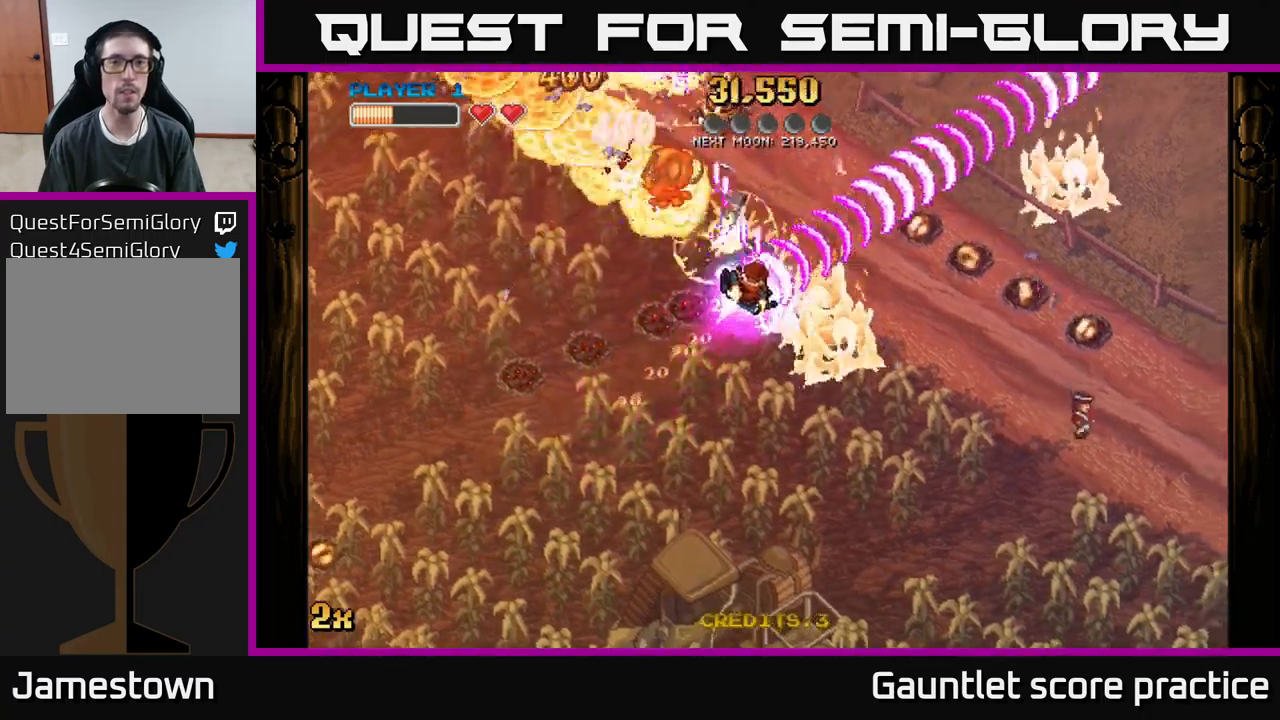
{"buttons": ["A"], "left_stick": "right", "events": [[50, "X", "down"], [50, "left_stick", "up-left"], [233, "X", "up"], [350, "left_stick", "down-right"], [450, "left_stick", "right"]]}
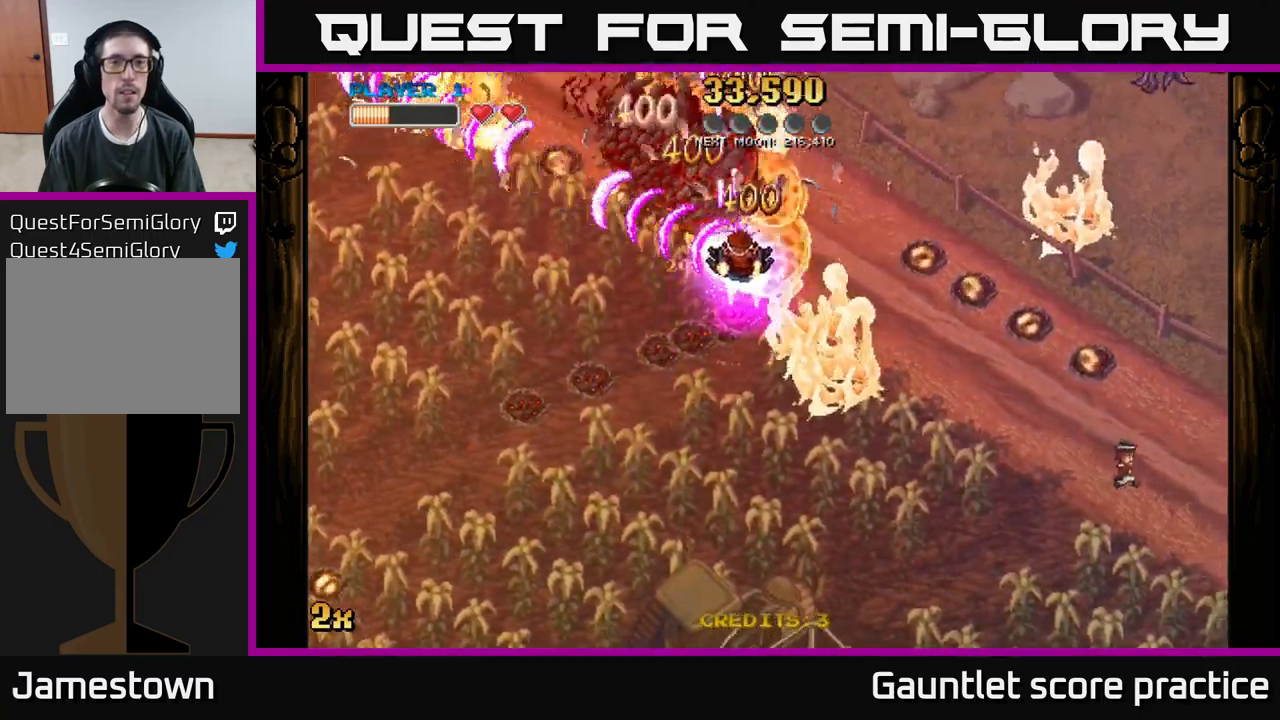
{"buttons": ["A"], "left_stick": "down", "events": [[333, "left_stick", "up-right"], [500, "left_stick", "down"]]}
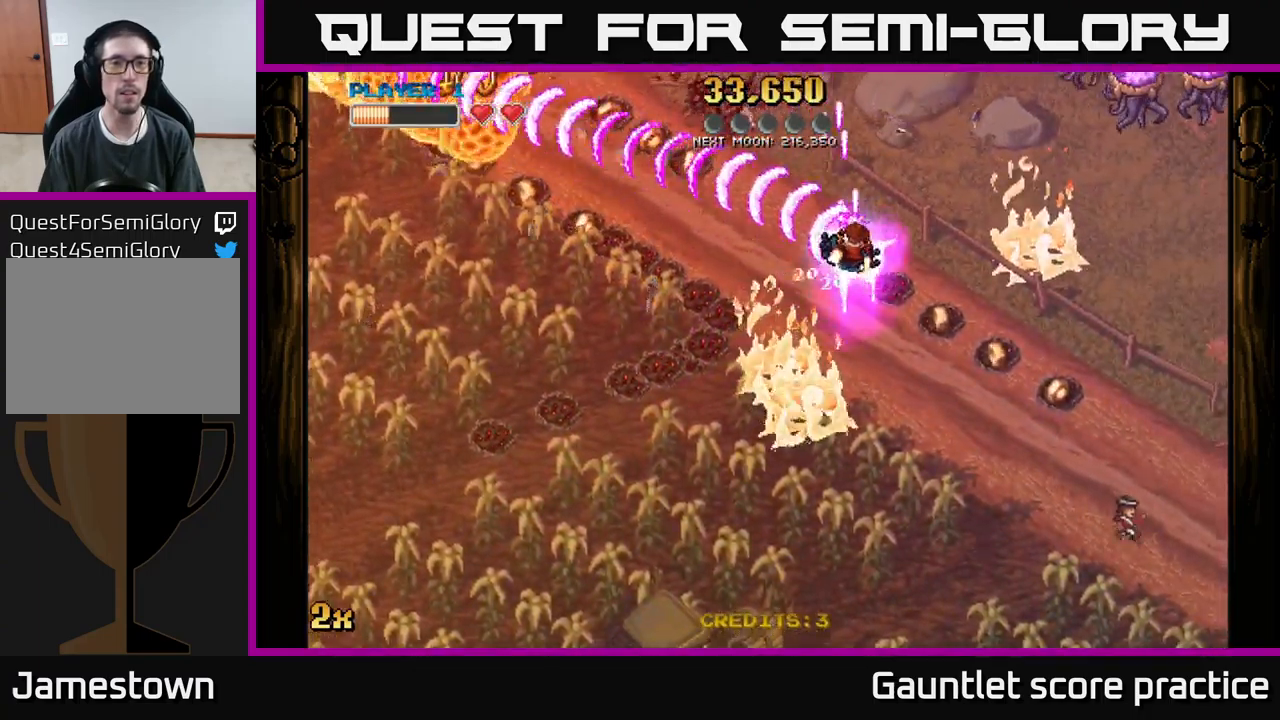
{"buttons": ["A"], "left_stick": "down-right", "events": [[500, "left_stick", "down-right"]]}
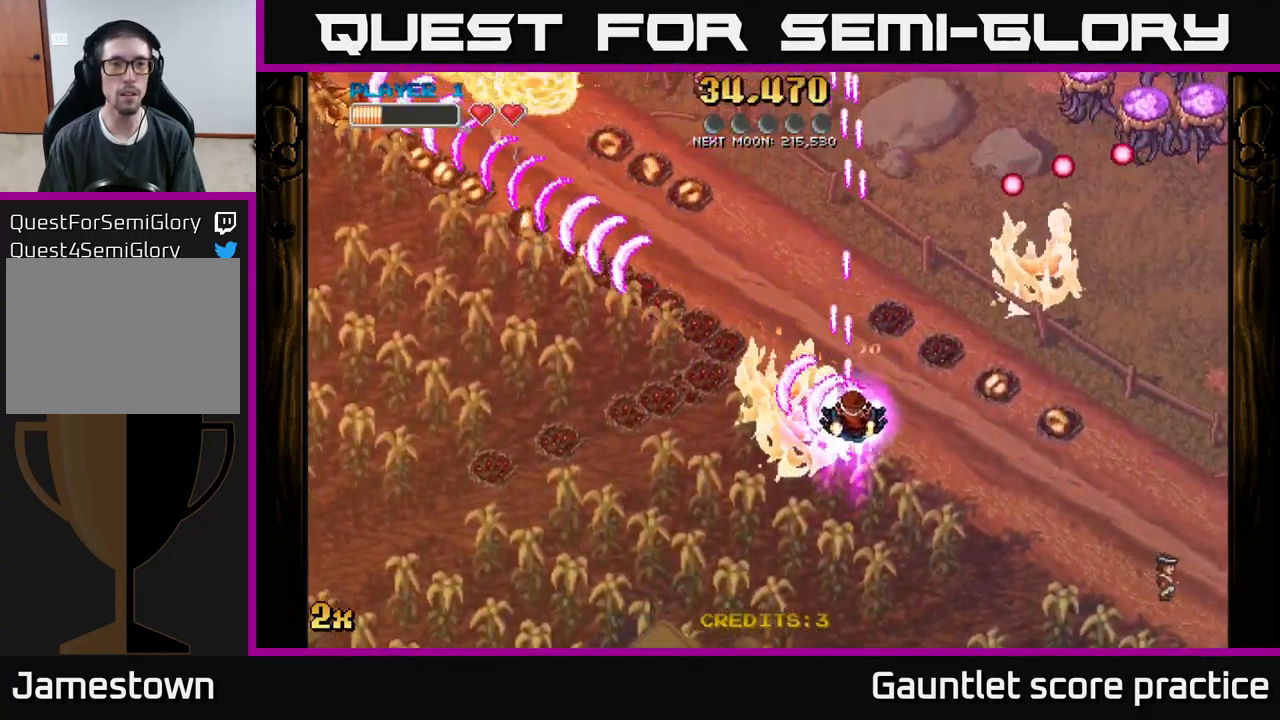
{"buttons": ["A"], "left_stick": "up-right", "events": [[200, "left_stick", "up-right"], [217, "X", "down"], [367, "X", "up"]]}
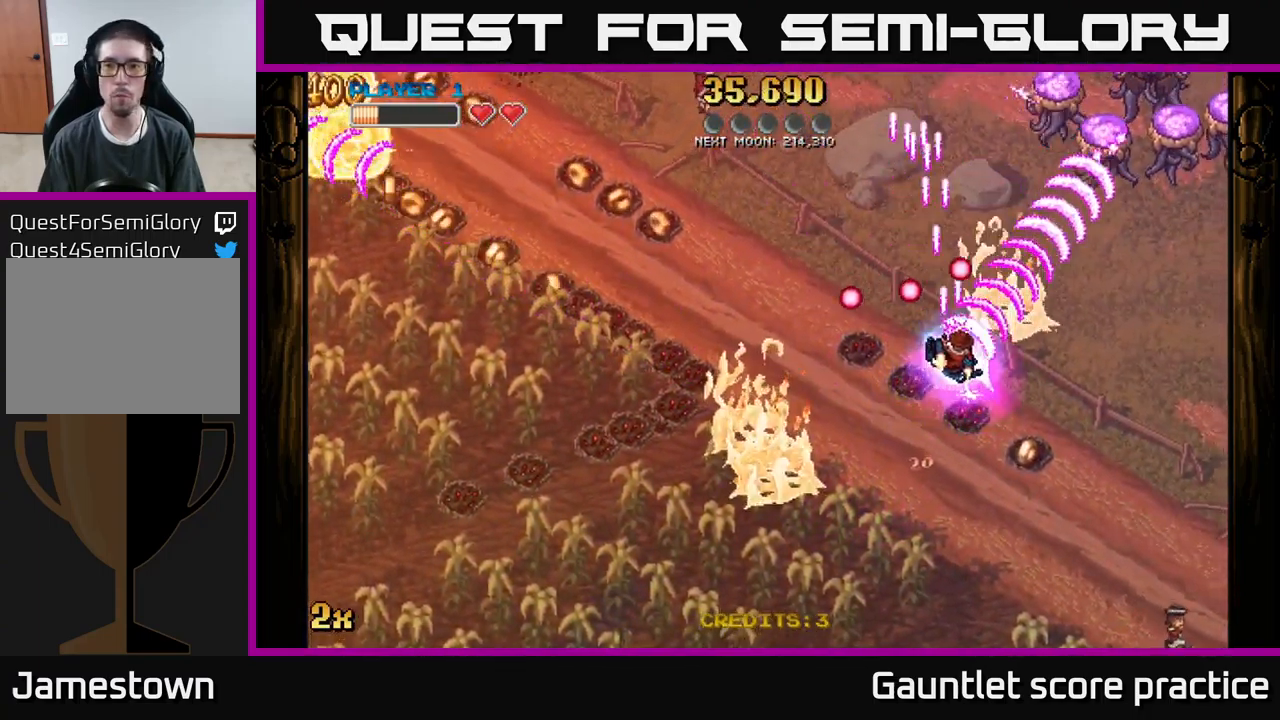
{"buttons": ["A"], "left_stick": "right", "events": [[83, "left_stick", "right"]]}
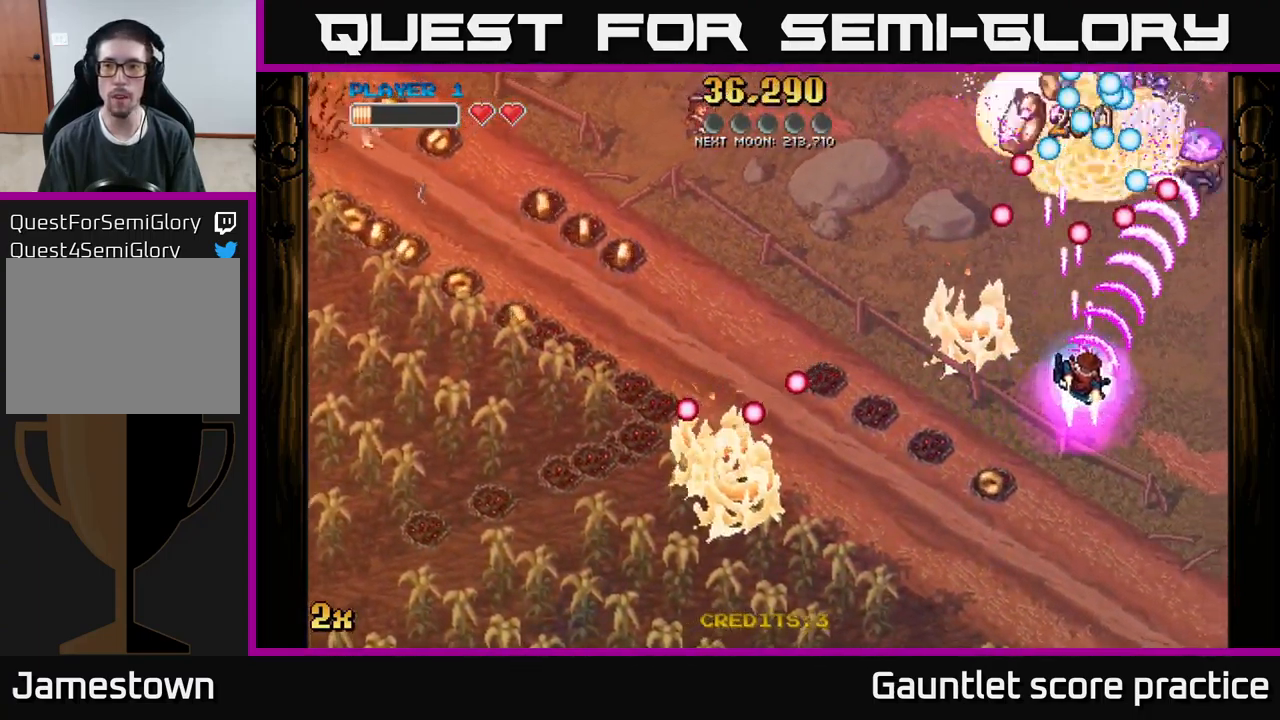
{"buttons": ["A"], "left_stick": "down", "events": [[83, "X", "down"], [100, "left_stick", "up"], [217, "X", "up"], [250, "left_stick", "down"]]}
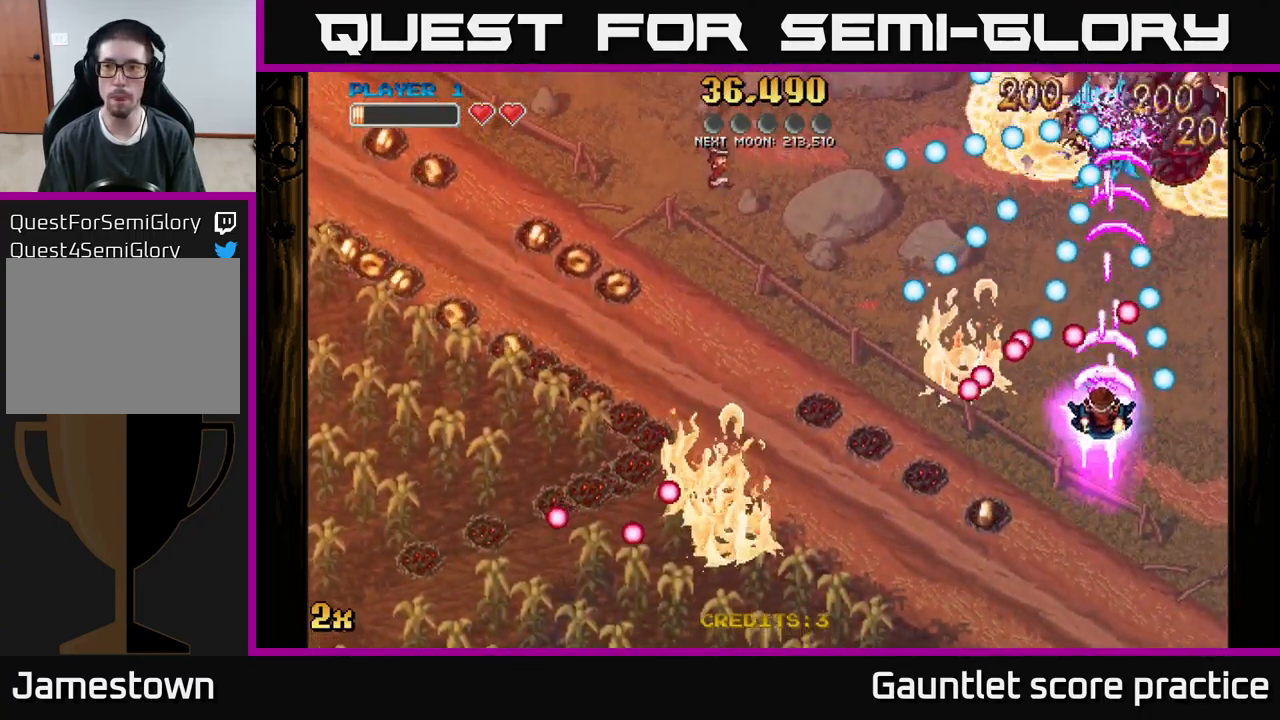
{"buttons": ["A"], "left_stick": "up", "events": [[133, "left_stick", "center"], [350, "left_stick", "up"]]}
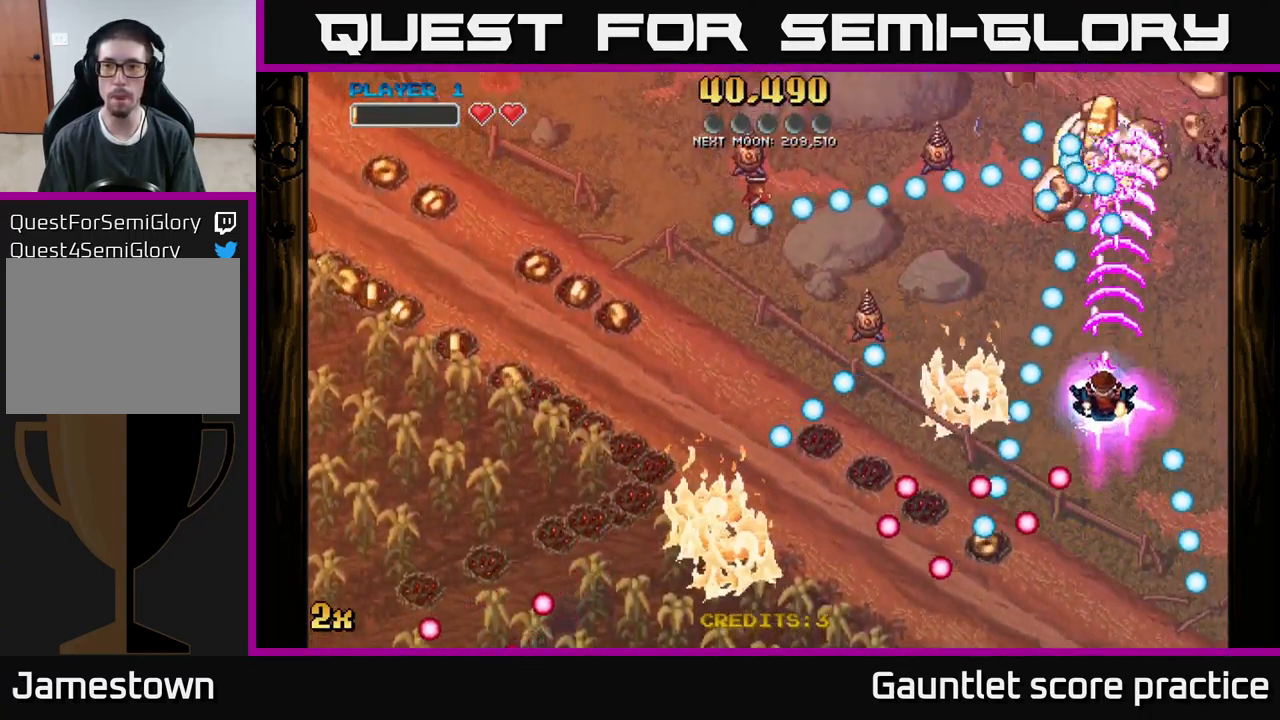
{"buttons": ["A"], "left_stick": "up-right", "events": [[400, "left_stick", "up-right"]]}
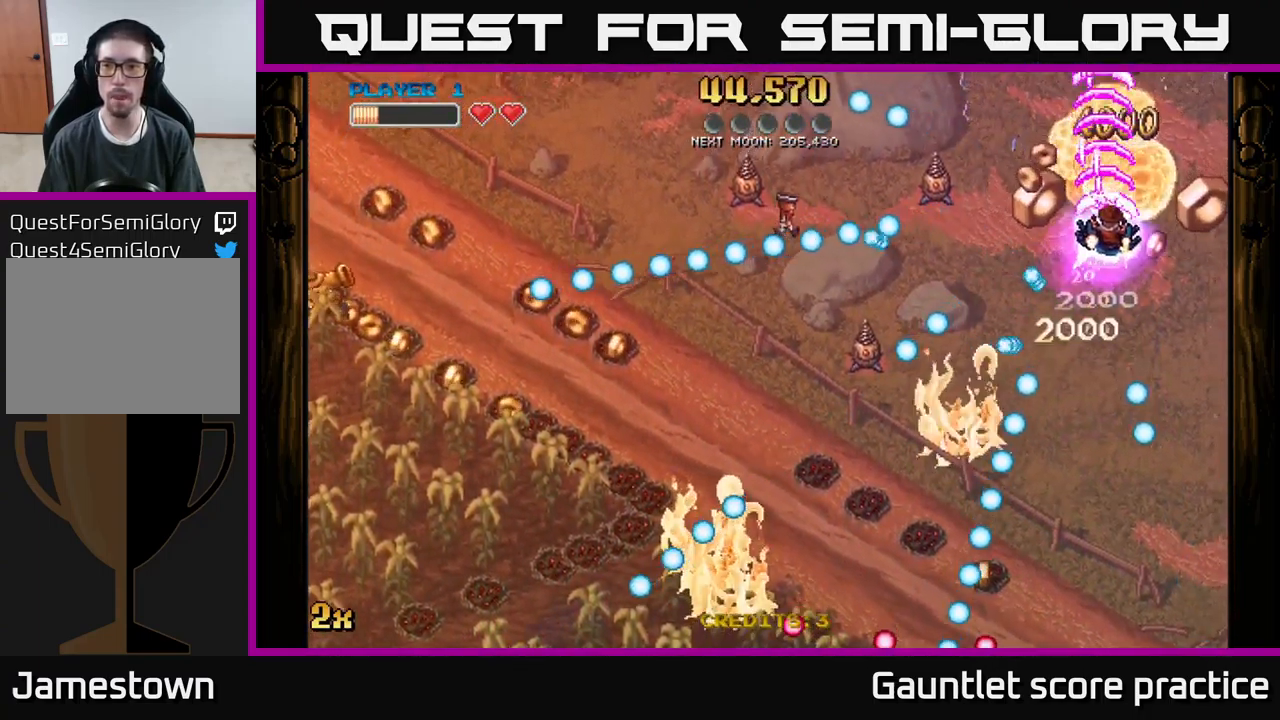
{"buttons": ["A"], "left_stick": "up-right", "events": [[217, "left_stick", "left"], [250, "X", "down"], [333, "X", "up"], [383, "left_stick", "up-right"]]}
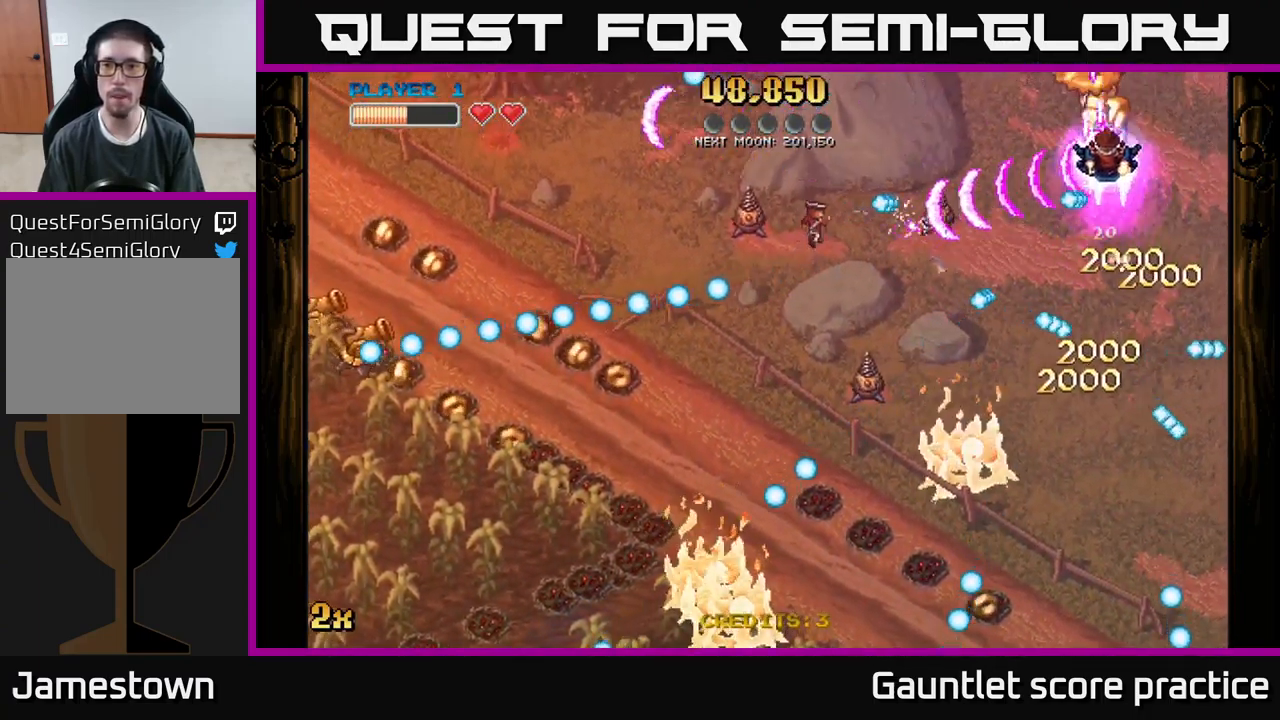
{"buttons": ["A"], "left_stick": "left", "events": [[150, "left_stick", "up-left"], [500, "left_stick", "left"]]}
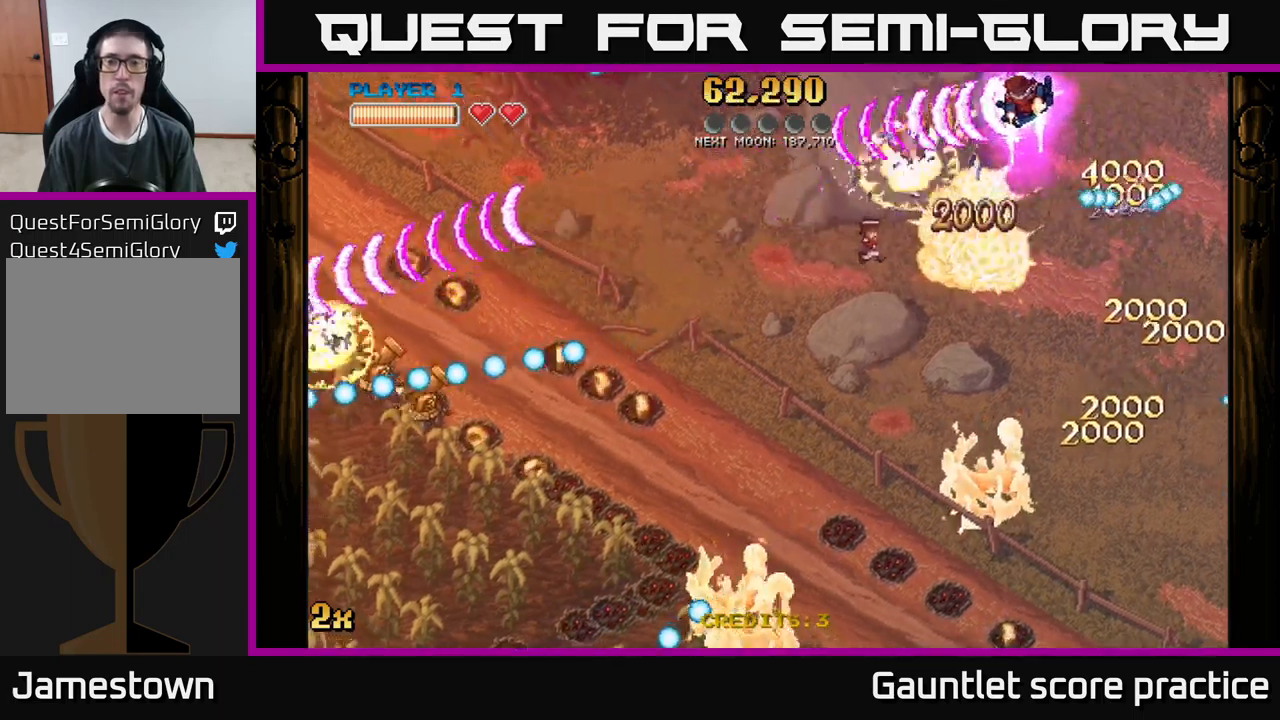
{"buttons": ["A"], "left_stick": "right", "events": [[117, "X", "down"], [117, "left_stick", "down-left"], [267, "X", "up"], [417, "left_stick", "right"]]}
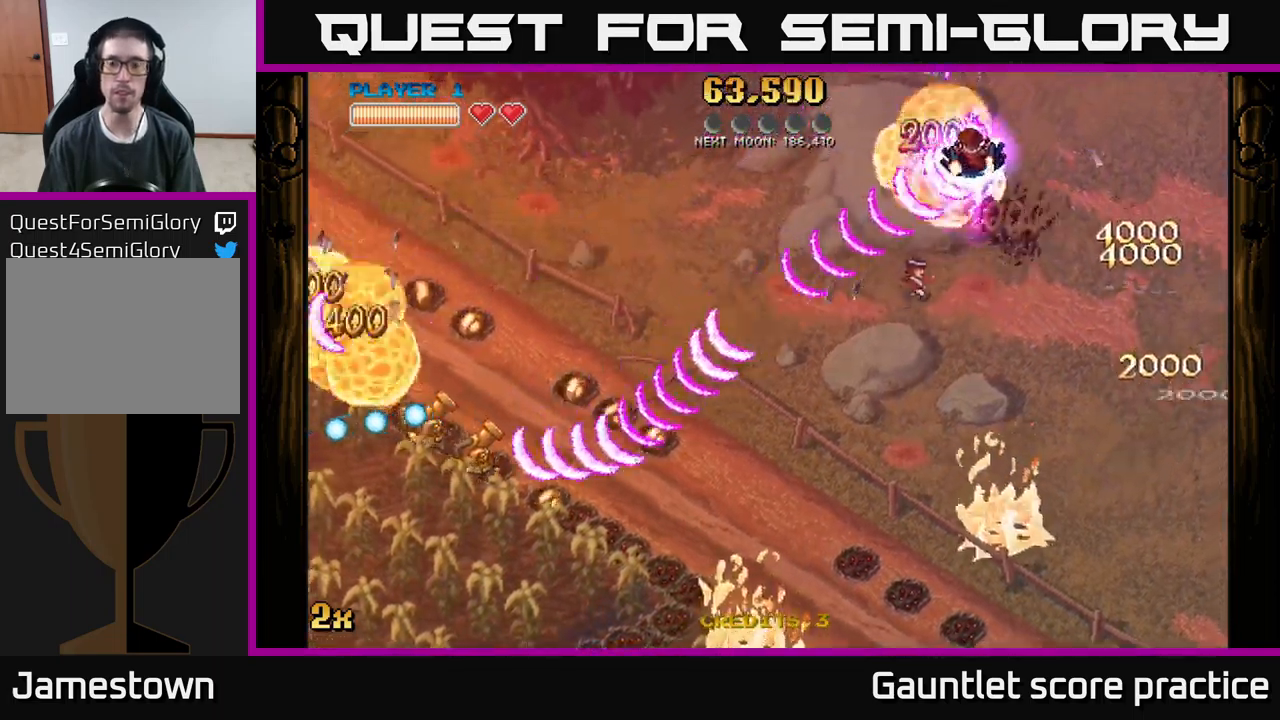
{"buttons": ["A"], "left_stick": "up-left", "events": [[150, "left_stick", "up"], [250, "left_stick", "left"], [417, "left_stick", "up-left"]]}
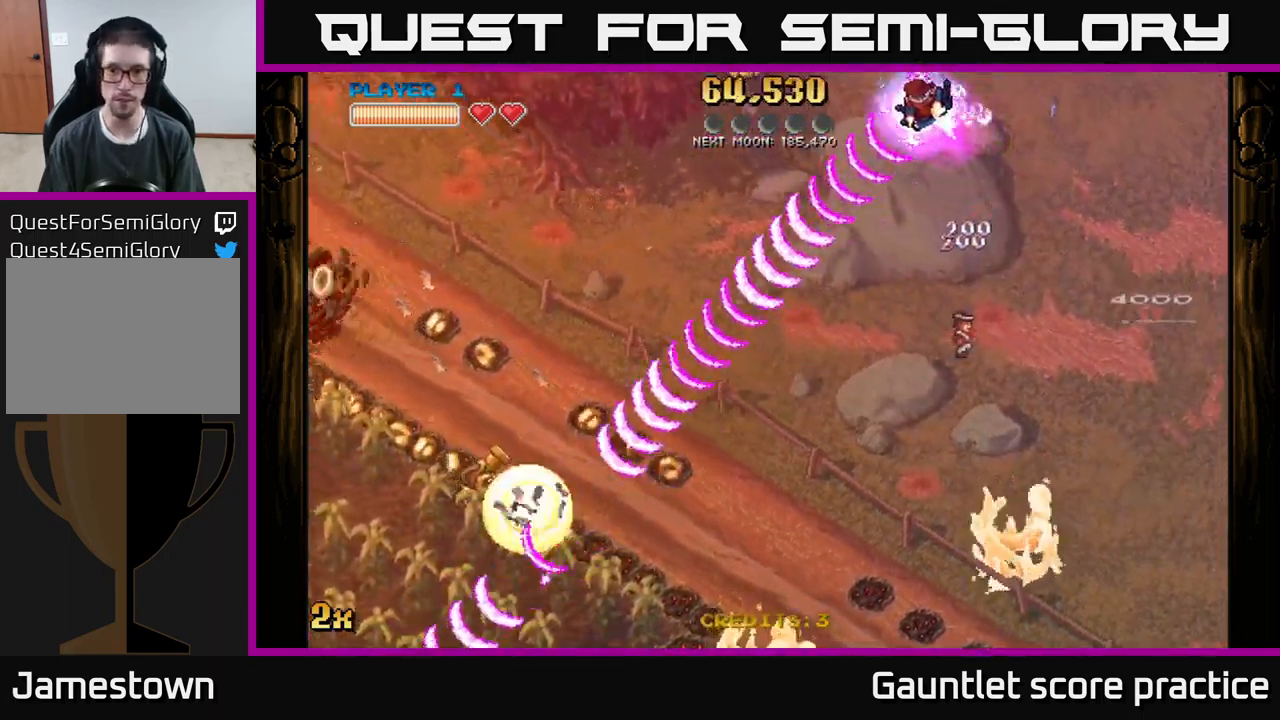
{"buttons": ["A"], "left_stick": "down", "events": [[34, "left_stick", "down"]]}
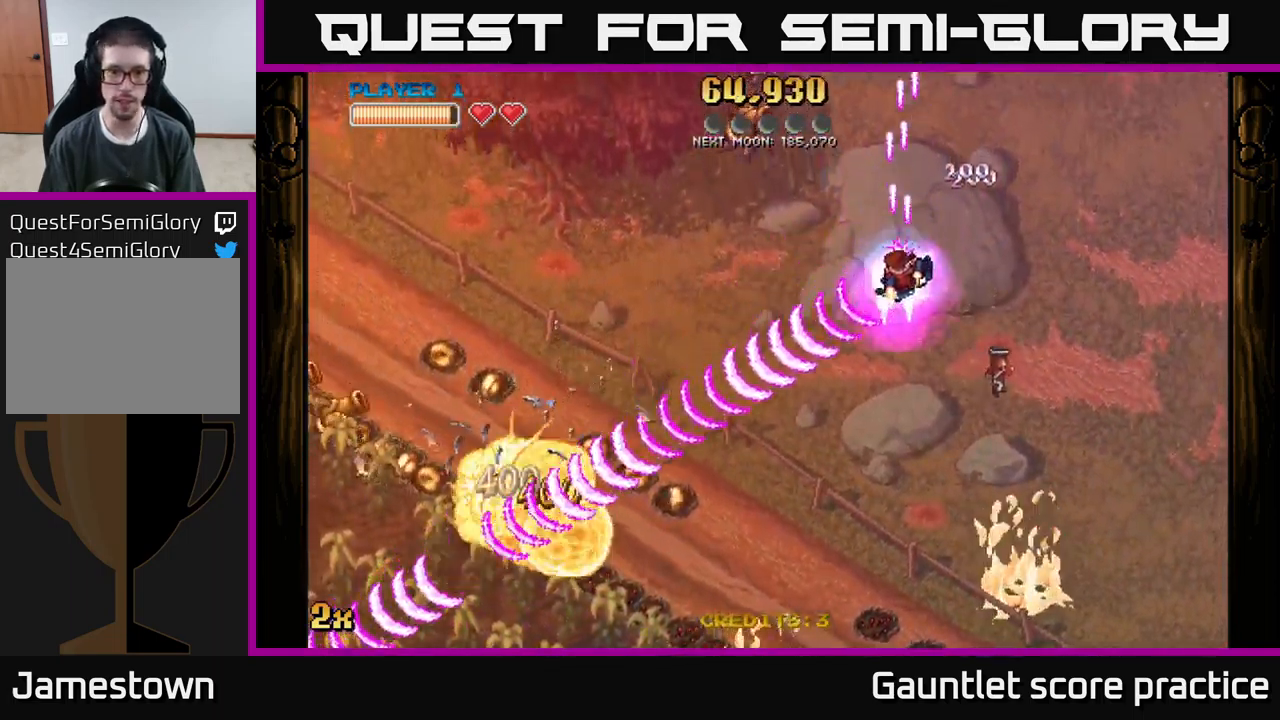
{"buttons": ["A"], "left_stick": "down-left", "events": [[317, "X", "down"], [317, "left_stick", "left"], [450, "X", "up"], [484, "left_stick", "down-left"]]}
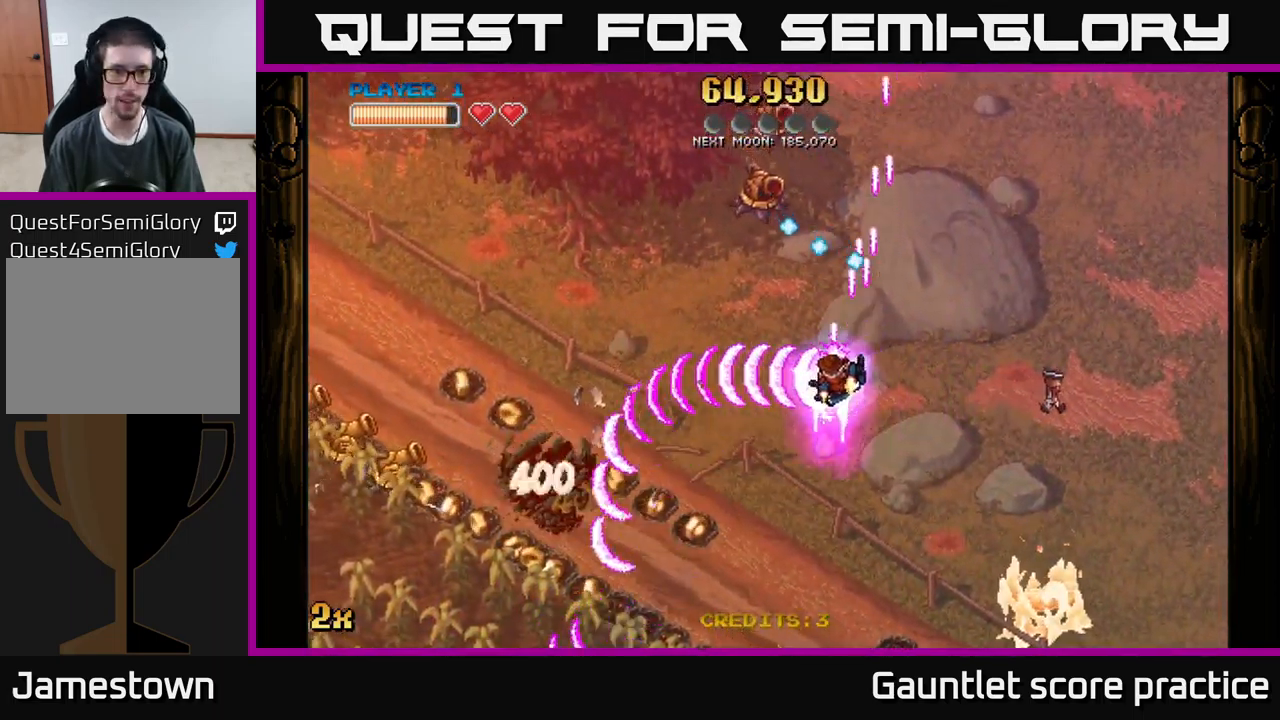
{"buttons": ["A"], "left_stick": "down-left", "events": []}
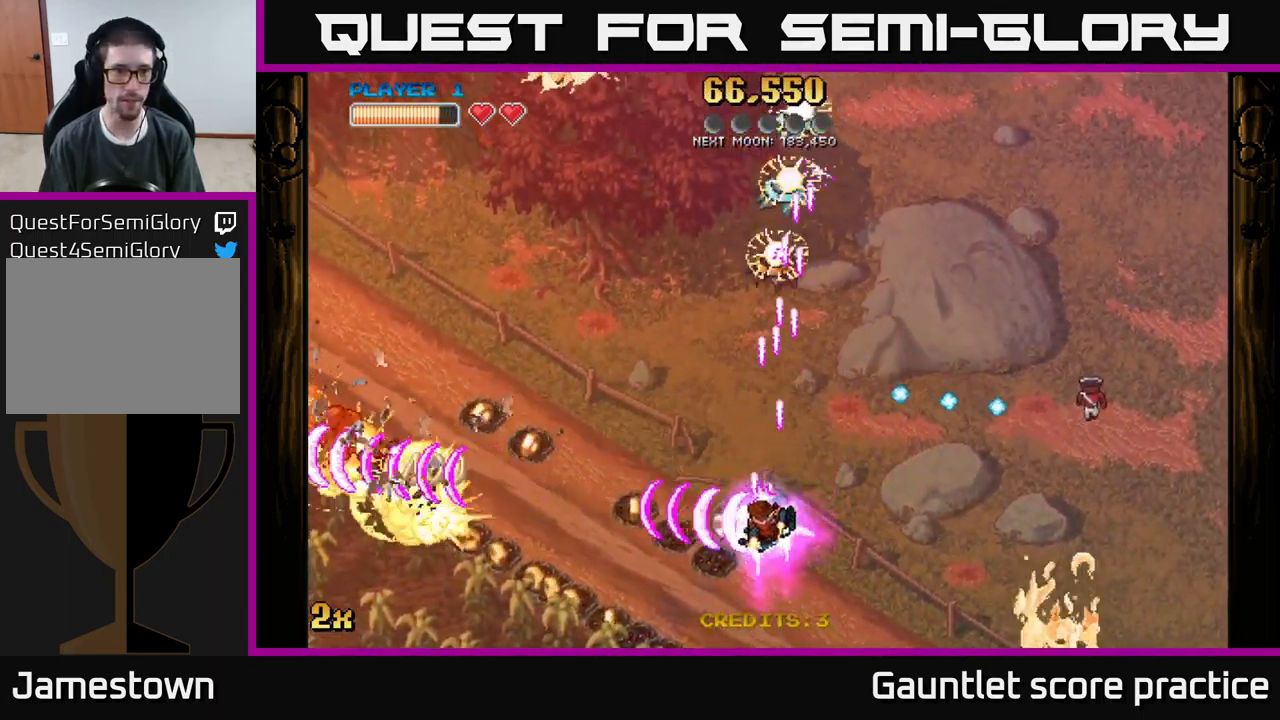
{"buttons": ["A"], "left_stick": "left", "events": [[317, "X", "down"], [334, "left_stick", "up-left"], [417, "X", "up"], [467, "left_stick", "left"]]}